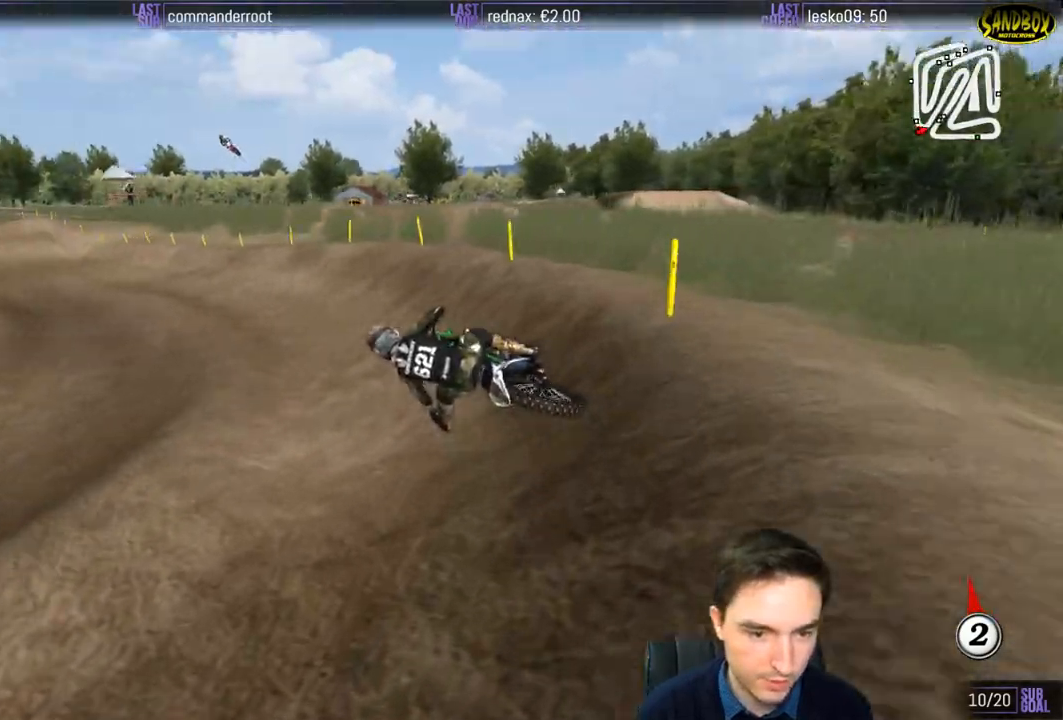
Gameplay with a controller (Xbox layout); each line is a JSON object with the inputs held at the frame after it. "events" lists button and stick changes between this image and that frame as [ms after this image, input, new state], when the widget could be followed in between. Not read: L3 R3.
{"buttons": ["L1", "R2"], "left_stick": "right", "right_stick": "center", "events": [[300, "left_stick", "right"]]}
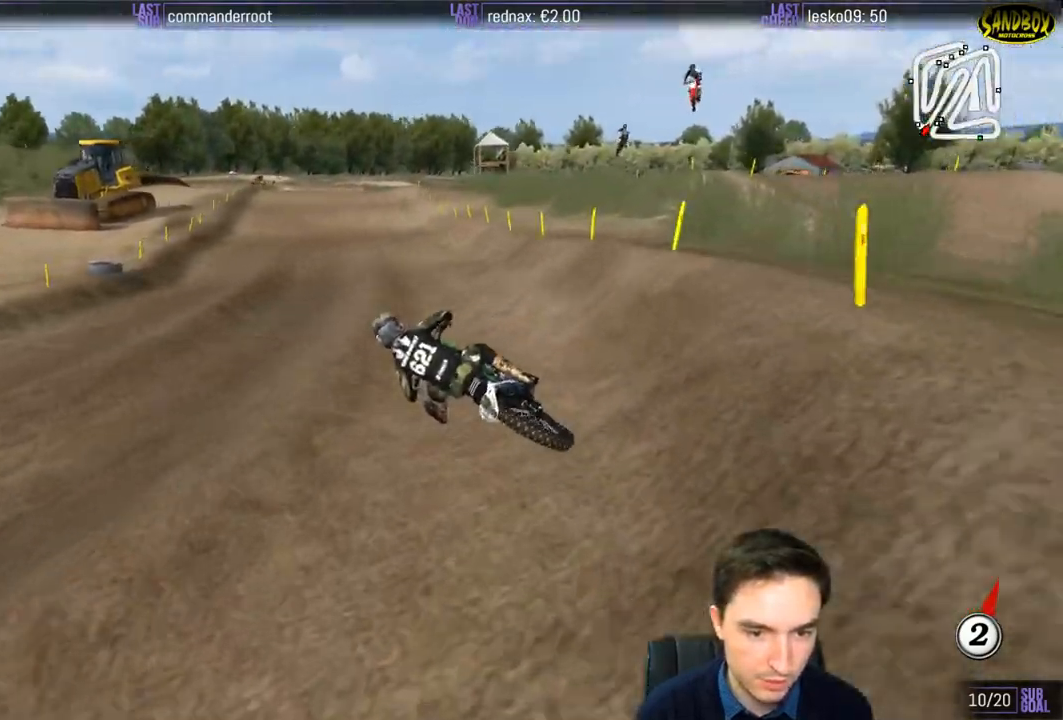
{"buttons": ["L1", "R2"], "left_stick": "down-right", "right_stick": "center", "events": [[300, "left_stick", "down-right"], [350, "B", "down"], [433, "B", "up"]]}
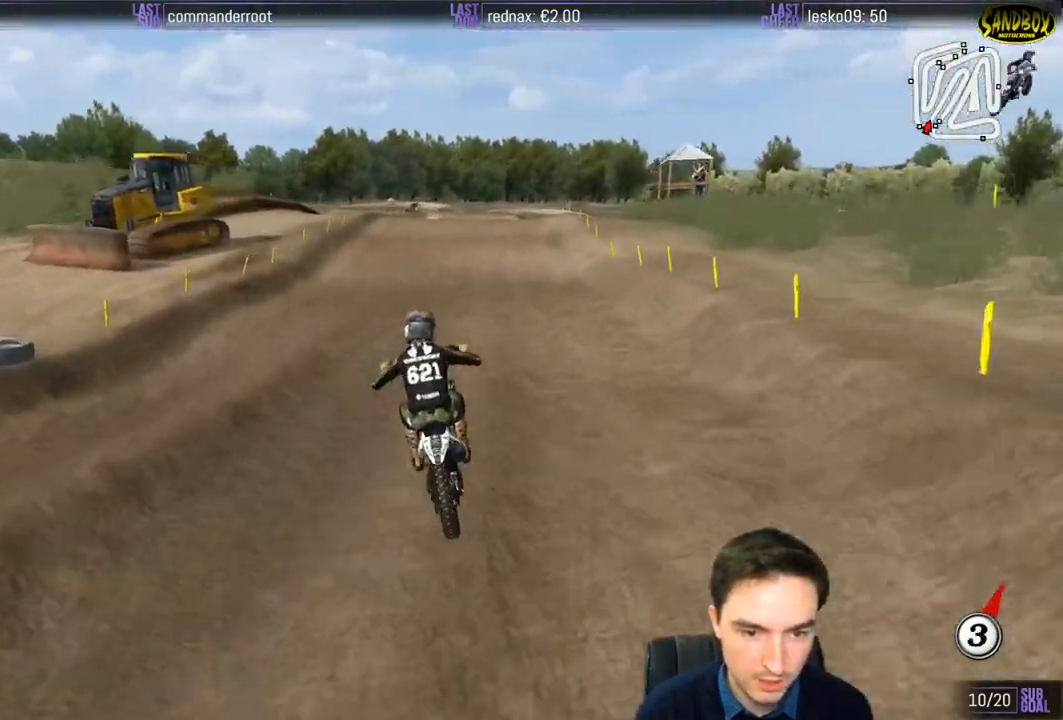
{"buttons": ["R2"], "left_stick": "down", "right_stick": "center", "events": [[133, "L1", "up"], [133, "left_stick", "center"], [367, "left_stick", "down"]]}
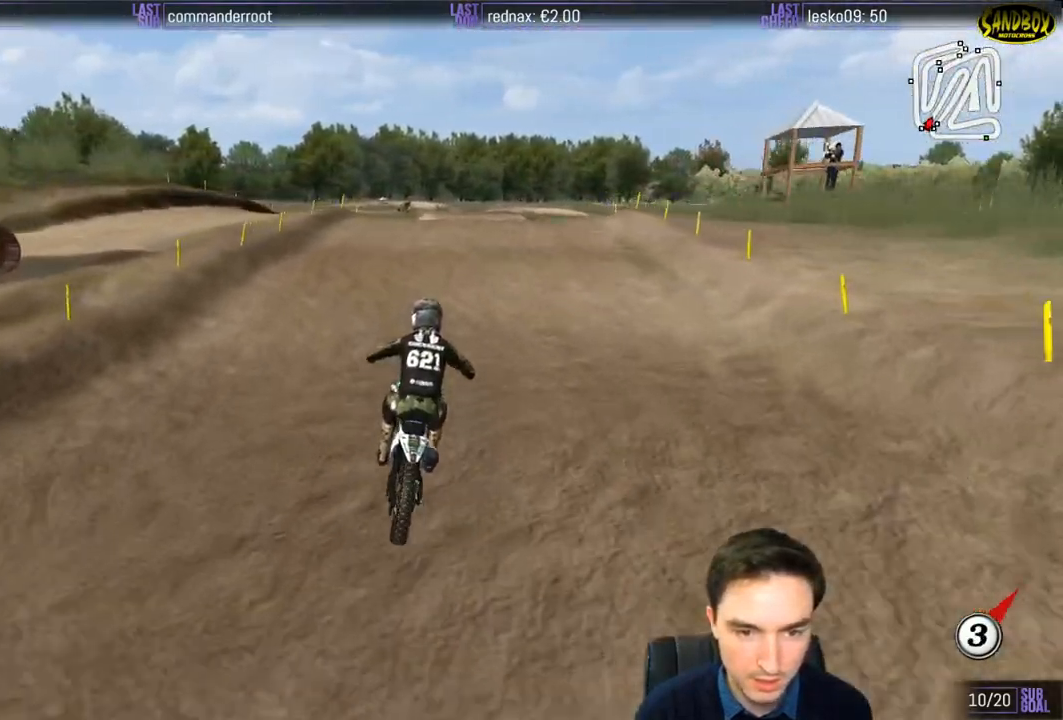
{"buttons": ["R2"], "left_stick": "down", "right_stick": "center", "events": [[67, "left_stick", "center"], [300, "left_stick", "down"]]}
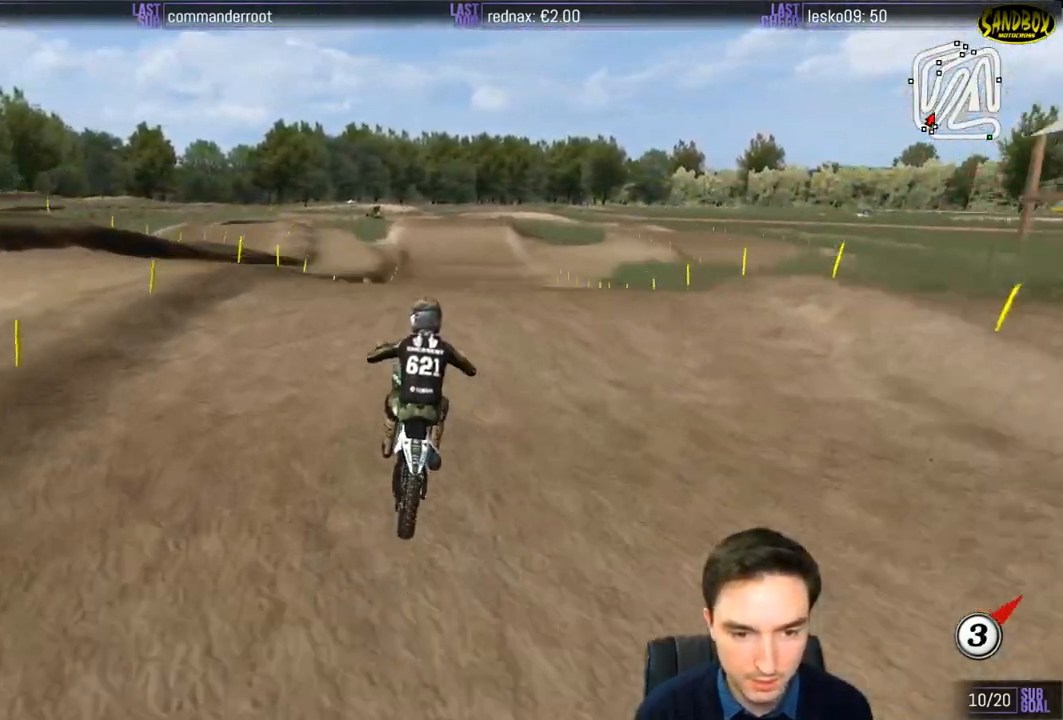
{"buttons": ["R2"], "left_stick": "down-left", "right_stick": "center", "events": [[333, "left_stick", "down-left"]]}
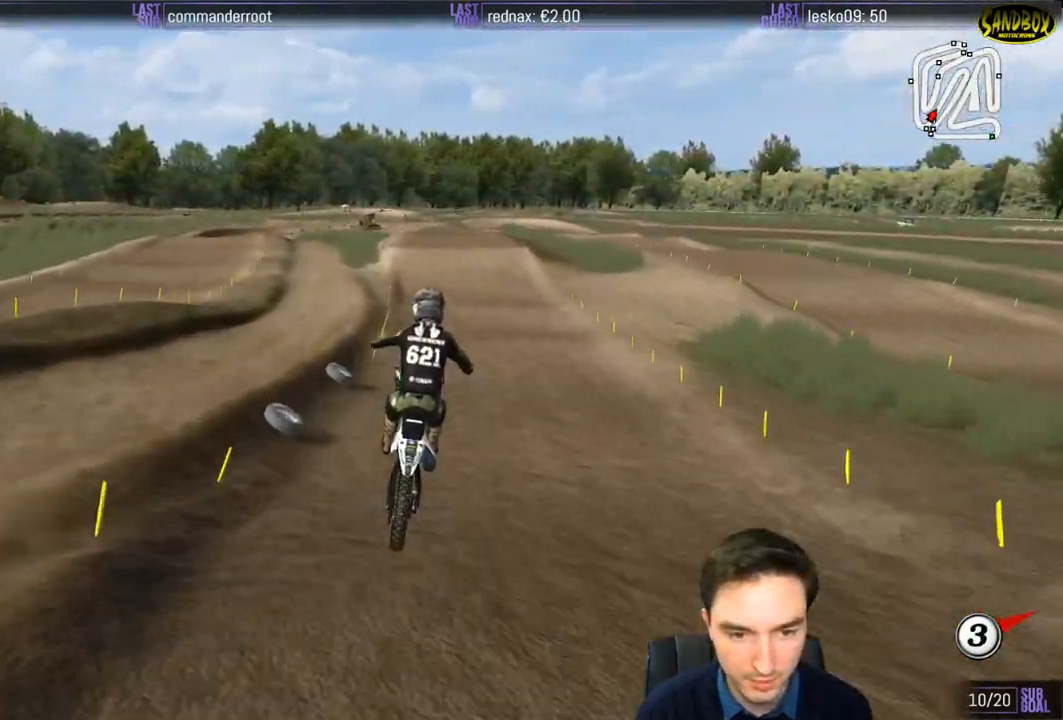
{"buttons": ["R2"], "left_stick": "center", "right_stick": "center", "events": [[67, "R2", "up"], [150, "A", "down"], [300, "A", "up"], [300, "left_stick", "down-right"], [433, "R2", "down"], [500, "left_stick", "center"]]}
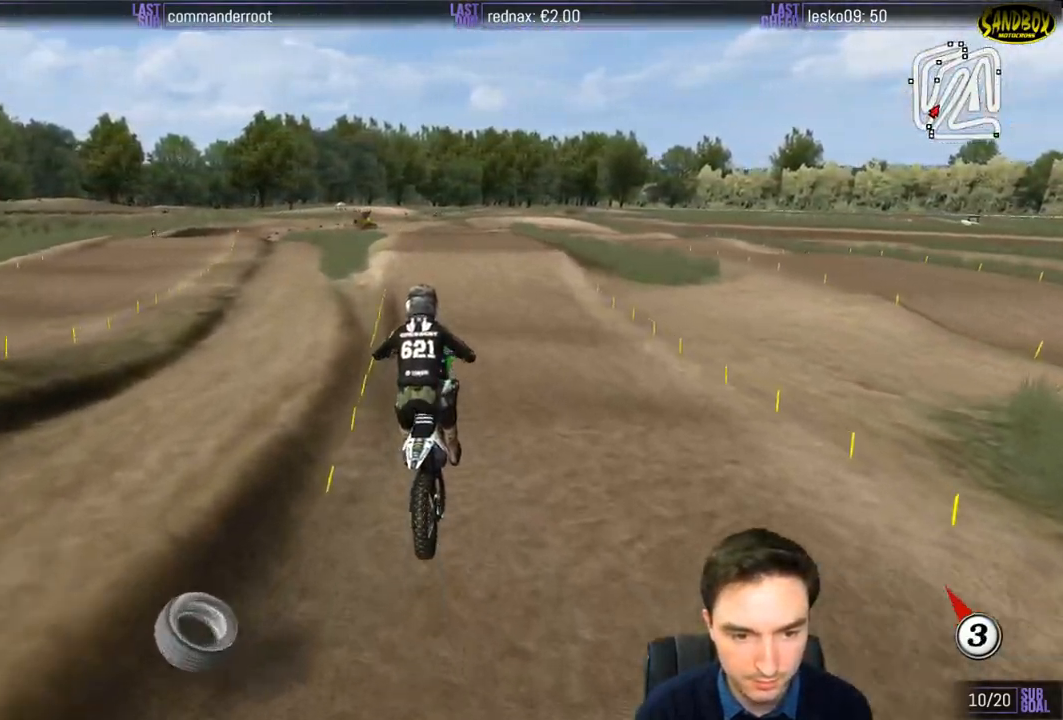
{"buttons": ["L1", "R2"], "left_stick": "center", "right_stick": "center", "events": [[267, "L1", "down"], [350, "left_stick", "down-right"], [500, "left_stick", "center"]]}
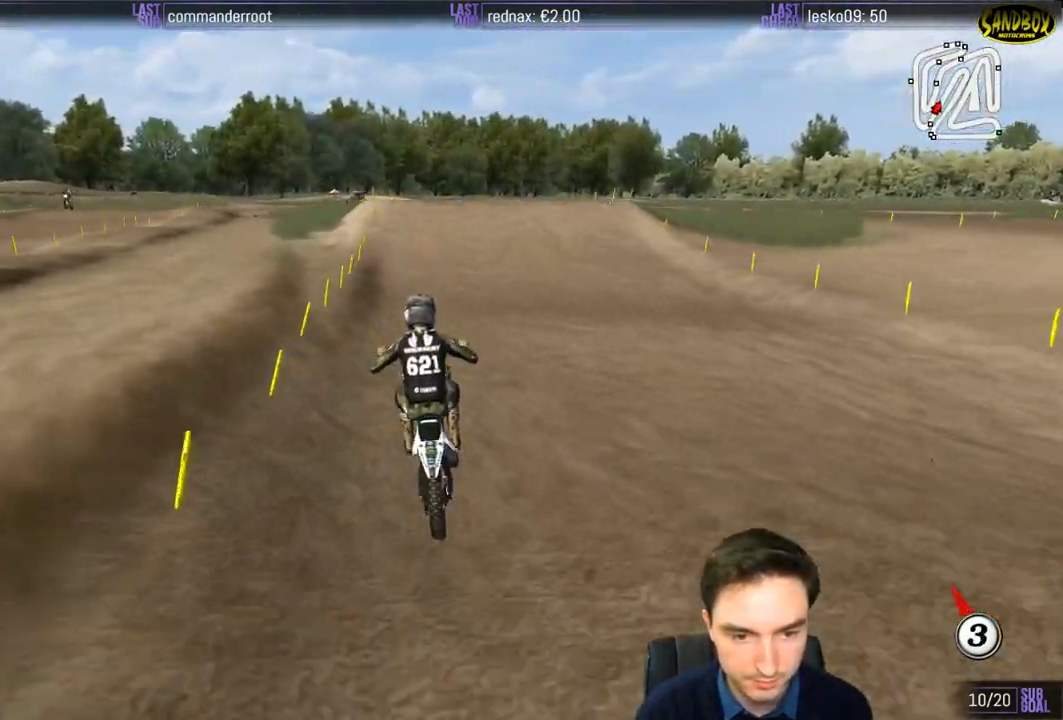
{"buttons": ["L1"], "left_stick": "right", "right_stick": "center", "events": [[400, "left_stick", "right"], [450, "R2", "up"]]}
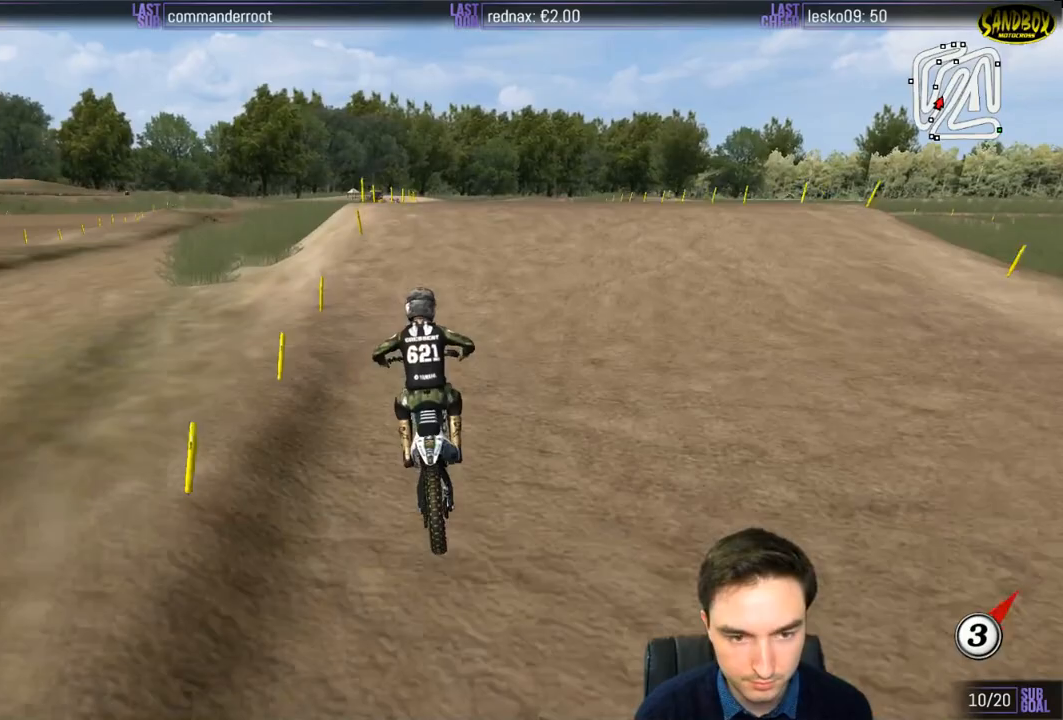
{"buttons": [], "left_stick": "down-left", "right_stick": "center", "events": [[267, "left_stick", "down-right"], [300, "R2", "down"], [333, "L1", "up"], [500, "R2", "up"], [500, "left_stick", "down-left"]]}
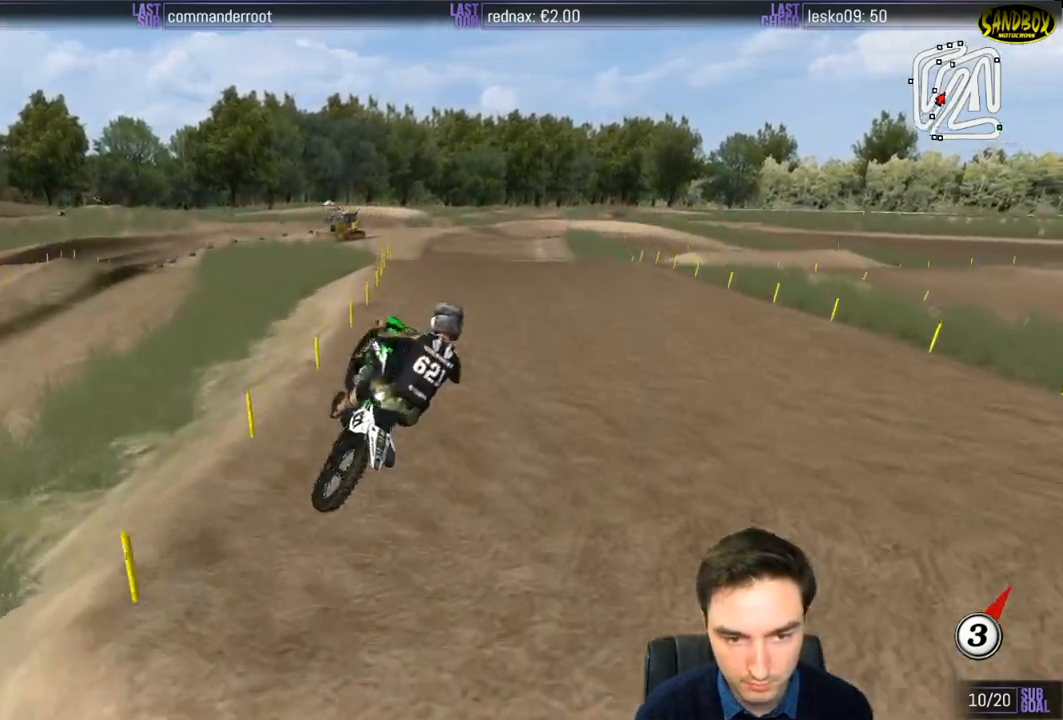
{"buttons": [], "left_stick": "up-left", "right_stick": "center", "events": [[317, "left_stick", "left"], [450, "left_stick", "up-left"]]}
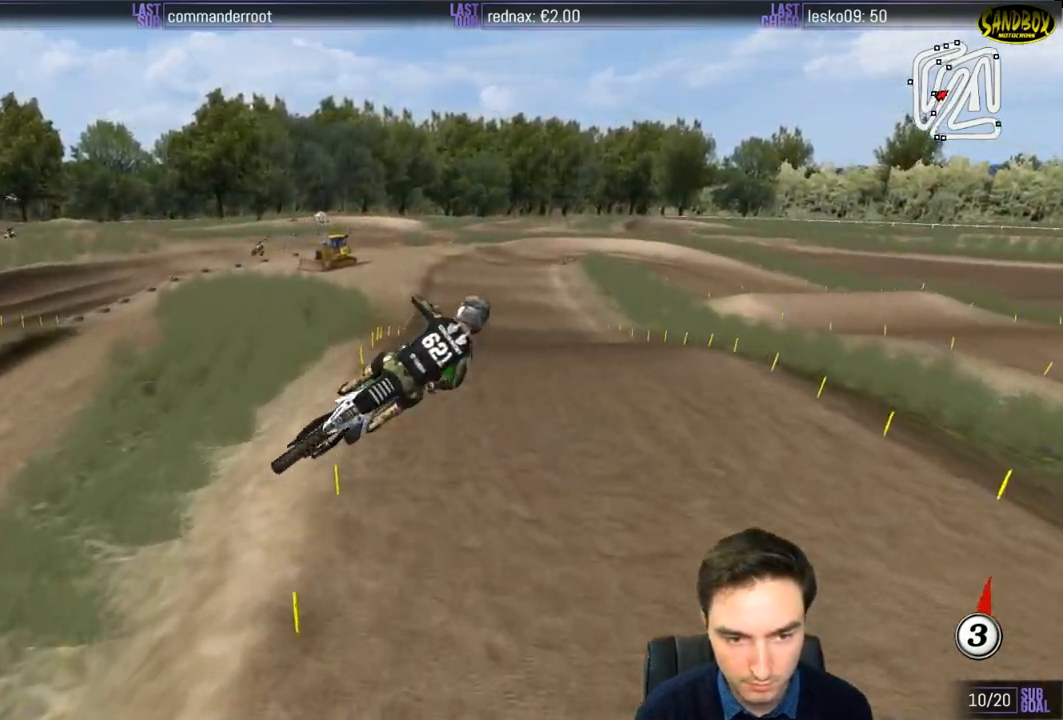
{"buttons": [], "left_stick": "up-right", "right_stick": "center", "events": [[300, "left_stick", "up-right"]]}
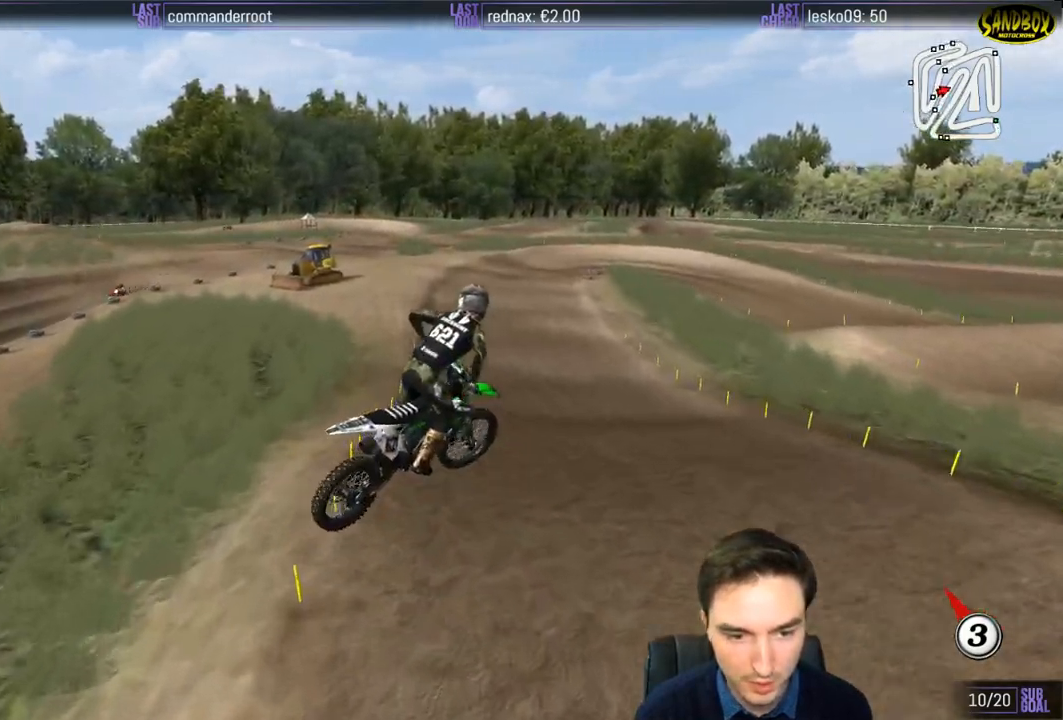
{"buttons": ["R2"], "left_stick": "right", "right_stick": "center", "events": [[133, "R2", "down"], [133, "left_stick", "right"]]}
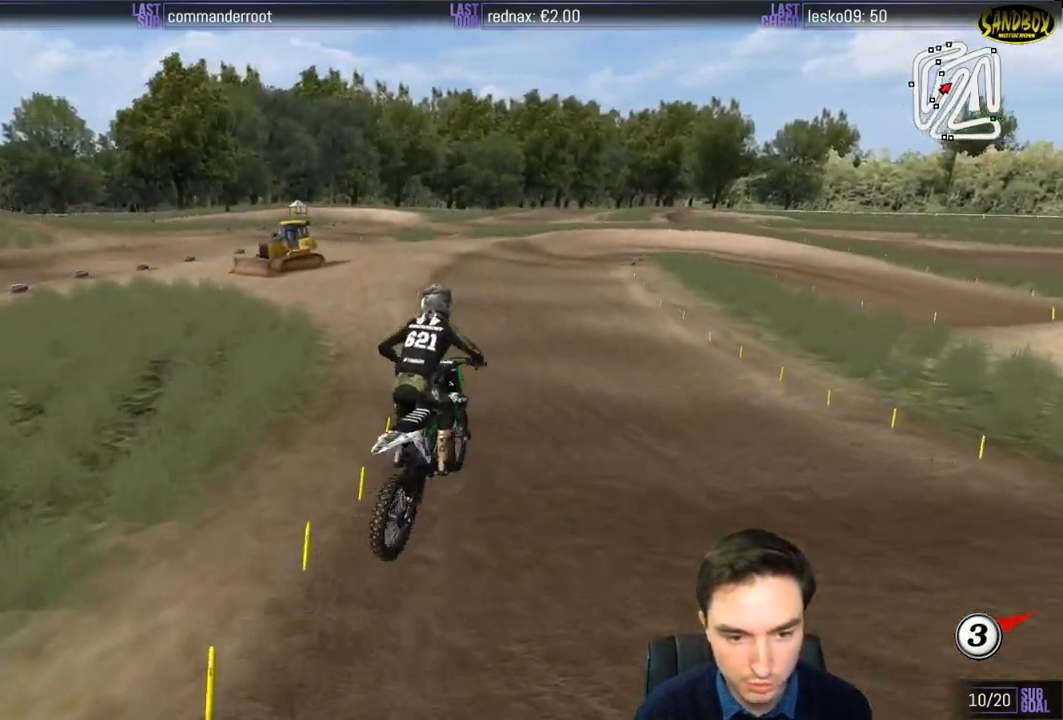
{"buttons": ["R2"], "left_stick": "center", "right_stick": "center", "events": [[133, "left_stick", "center"]]}
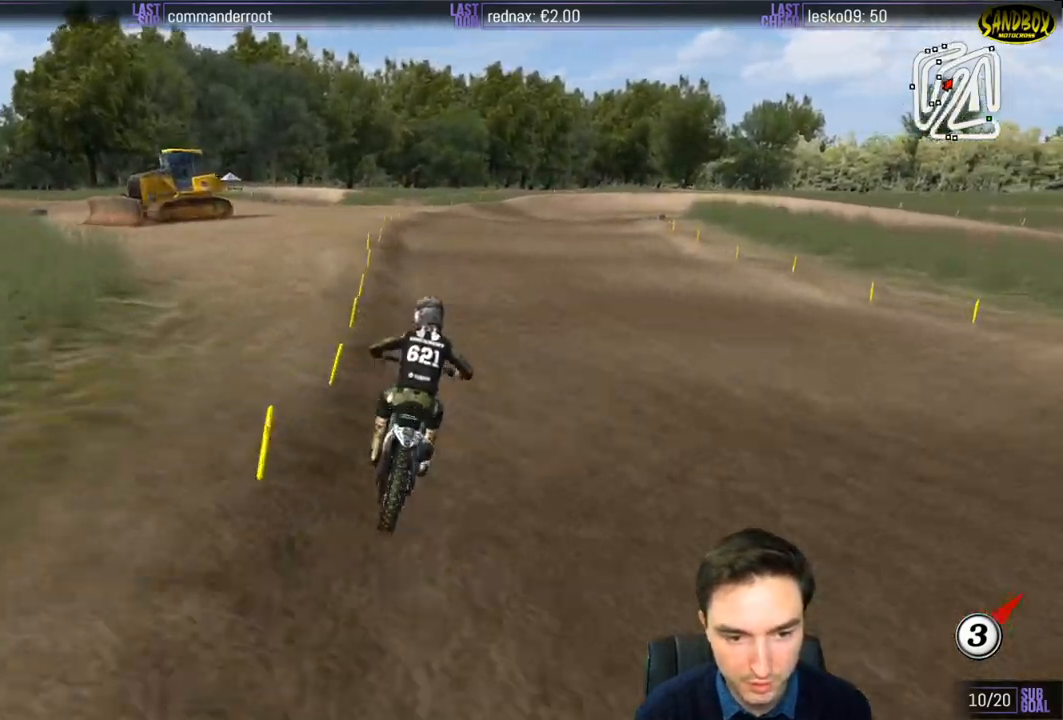
{"buttons": ["X", "R2"], "left_stick": "down-right", "right_stick": "center", "events": [[167, "left_stick", "right"], [333, "left_stick", "down-right"], [500, "X", "down"]]}
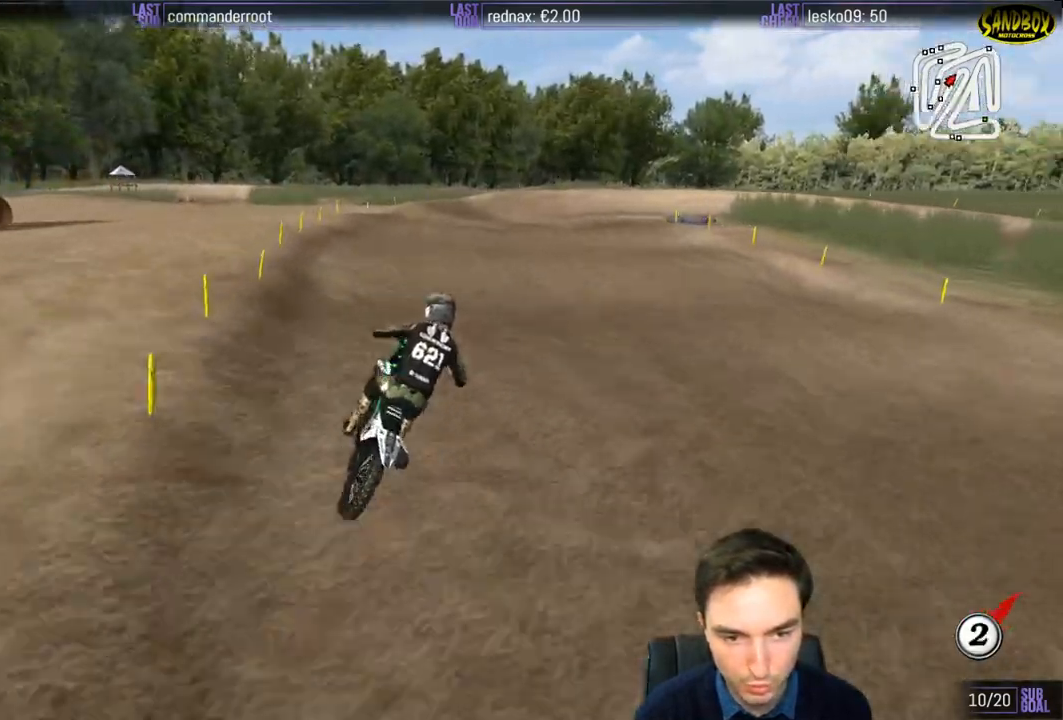
{"buttons": [], "left_stick": "down", "right_stick": "center", "events": [[67, "R2", "up"], [67, "X", "up"], [200, "left_stick", "down"]]}
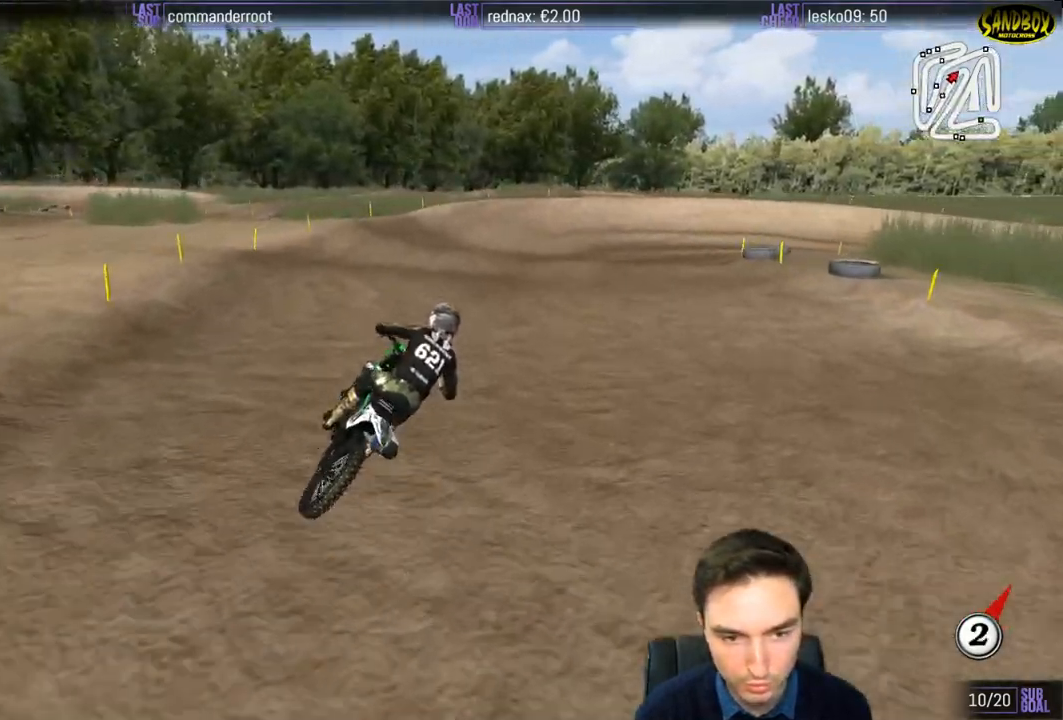
{"buttons": [], "left_stick": "down", "right_stick": "center", "events": [[233, "R2", "down"], [400, "R2", "up"]]}
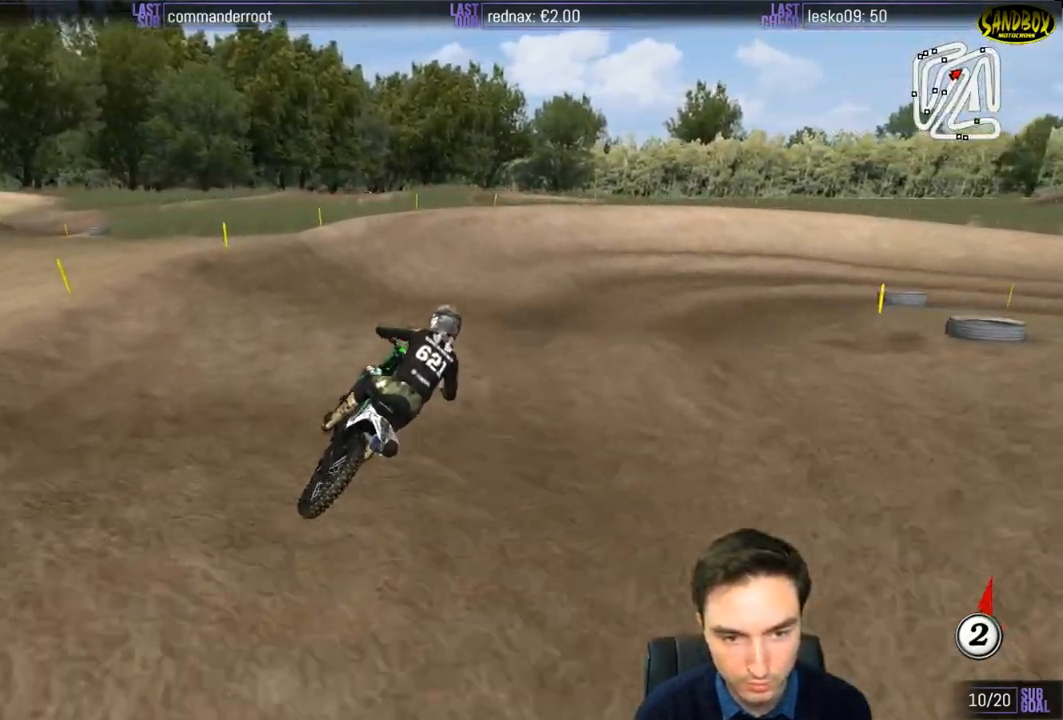
{"buttons": ["L1", "R2"], "left_stick": "center", "right_stick": "center", "events": [[100, "R2", "down"], [200, "R2", "up"], [450, "L1", "down"], [450, "R2", "down"], [483, "left_stick", "center"]]}
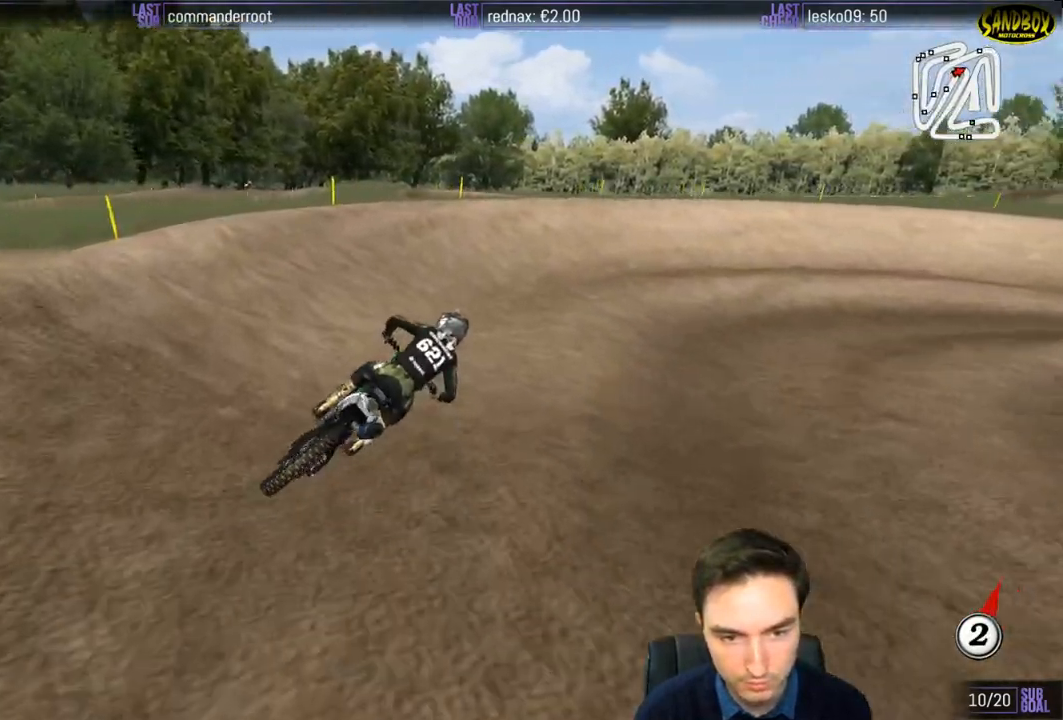
{"buttons": ["L1"], "left_stick": "right", "right_stick": "center", "events": [[33, "R2", "up"], [283, "left_stick", "right"]]}
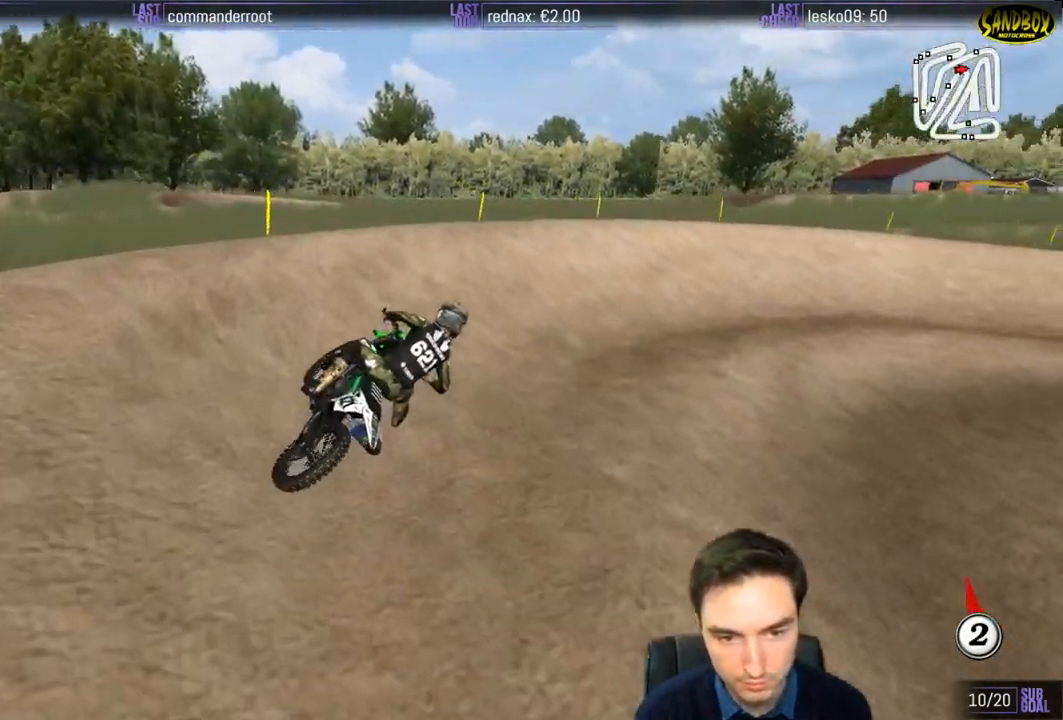
{"buttons": ["L1", "R2"], "left_stick": "down-left", "right_stick": "center", "events": [[300, "left_stick", "center"], [433, "left_stick", "down-left"], [483, "R2", "down"]]}
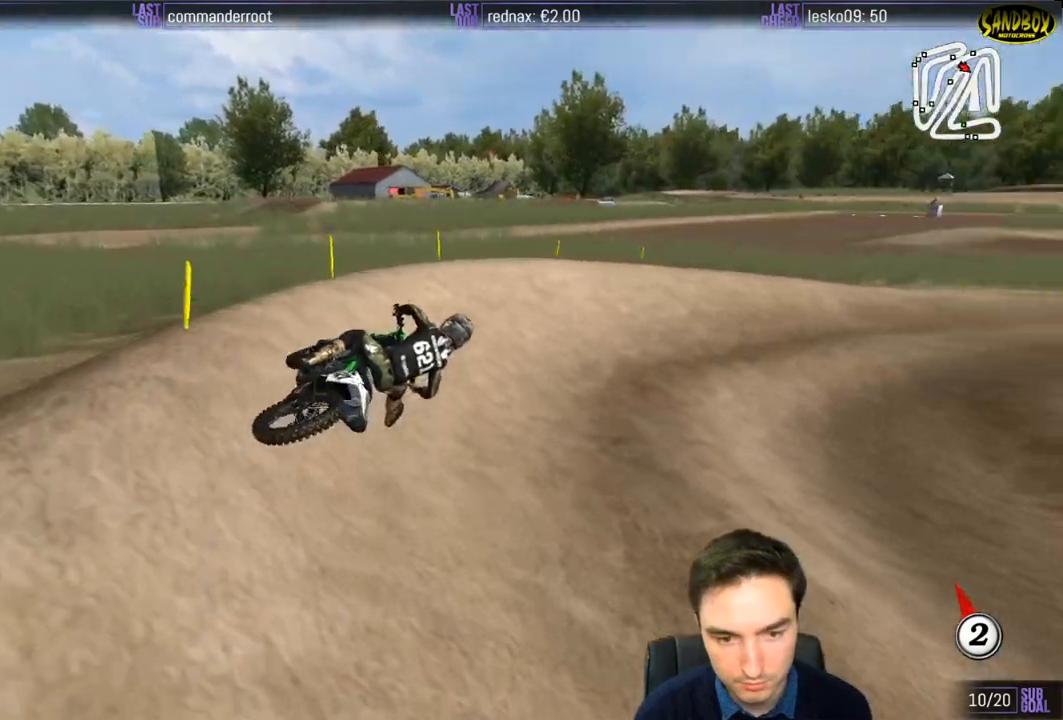
{"buttons": ["L1", "R2"], "left_stick": "center", "right_stick": "center", "events": [[67, "left_stick", "center"], [233, "left_stick", "right"], [467, "left_stick", "center"]]}
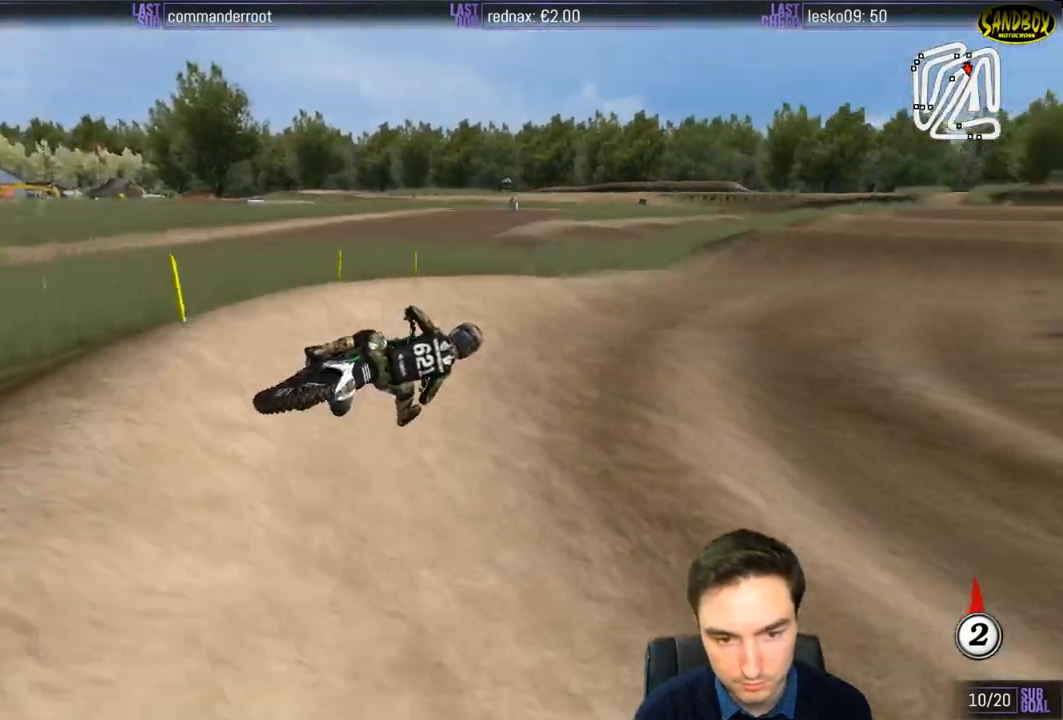
{"buttons": ["L1", "R2"], "left_stick": "left", "right_stick": "center", "events": [[67, "left_stick", "left"]]}
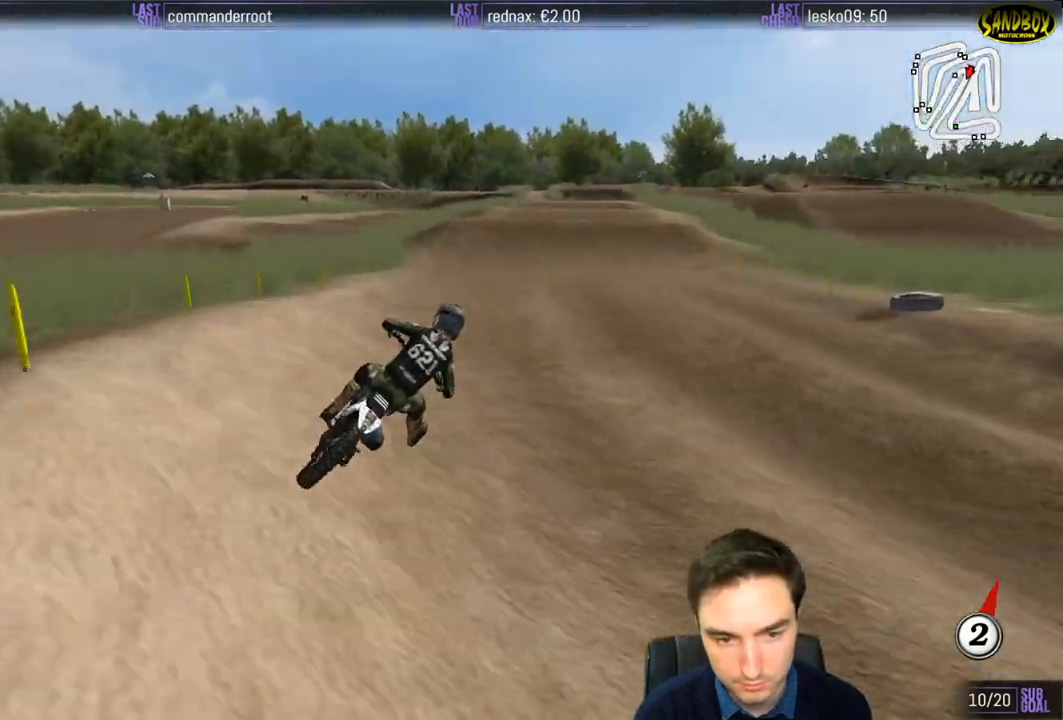
{"buttons": ["L1", "R2"], "left_stick": "down-left", "right_stick": "center", "events": [[183, "B", "down"], [183, "left_stick", "center"], [233, "B", "up"], [433, "left_stick", "down-left"]]}
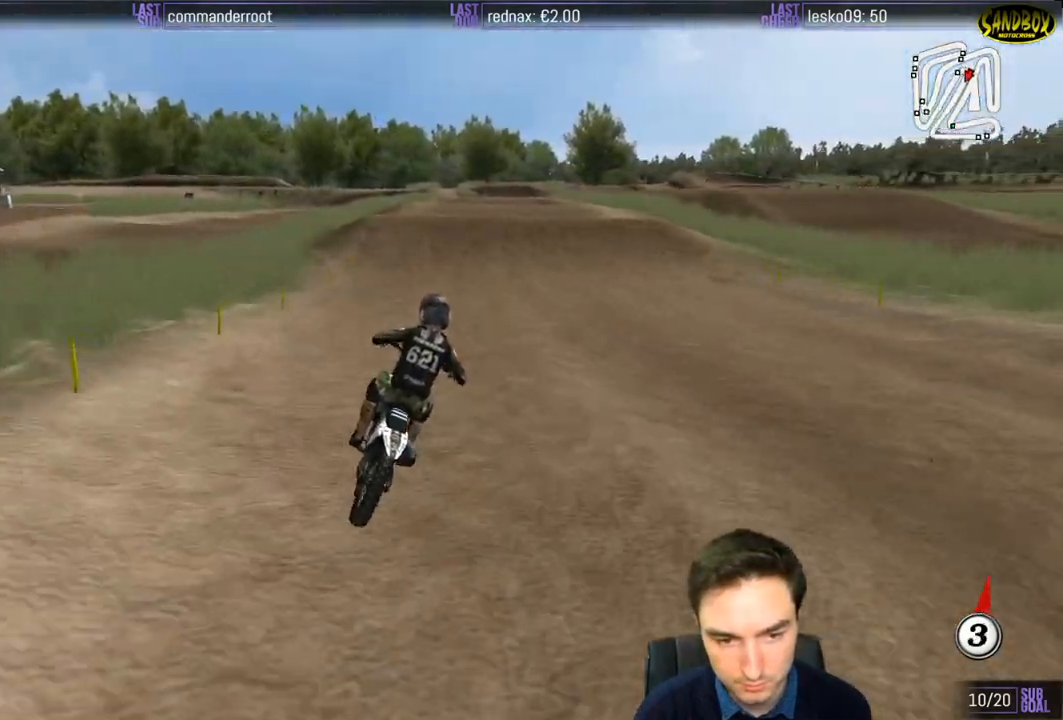
{"buttons": ["L1", "R2"], "left_stick": "center", "right_stick": "center", "events": [[133, "left_stick", "center"], [350, "left_stick", "left"], [500, "left_stick", "center"]]}
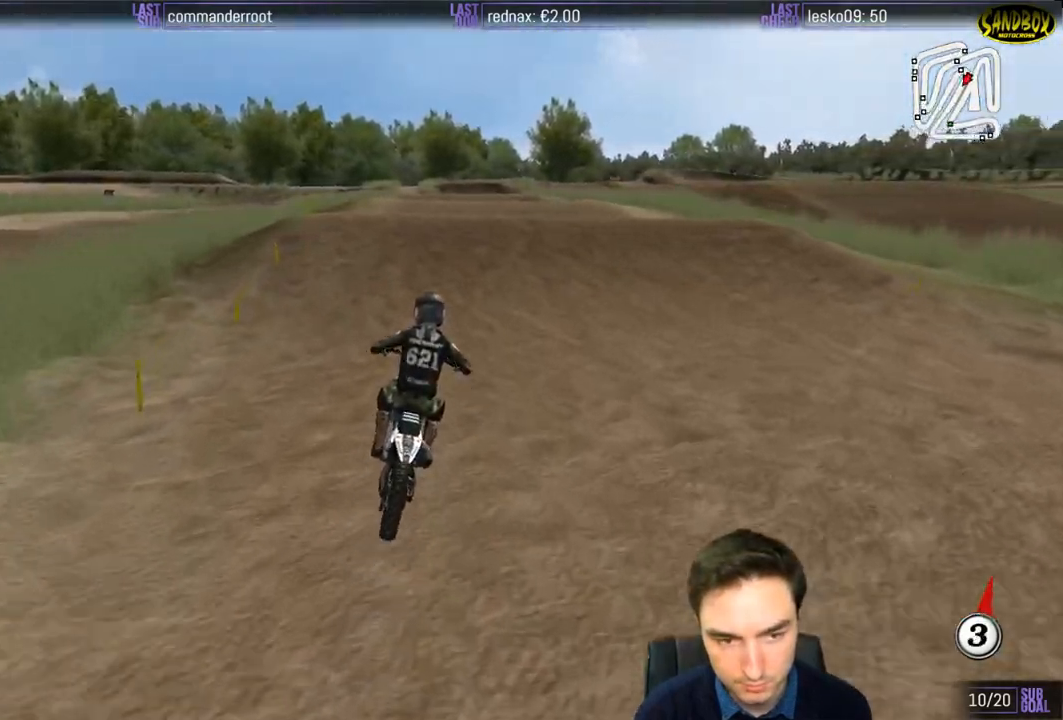
{"buttons": ["R2"], "left_stick": "down-right", "right_stick": "center", "events": [[200, "L1", "up"], [233, "left_stick", "right"], [283, "left_stick", "down-right"]]}
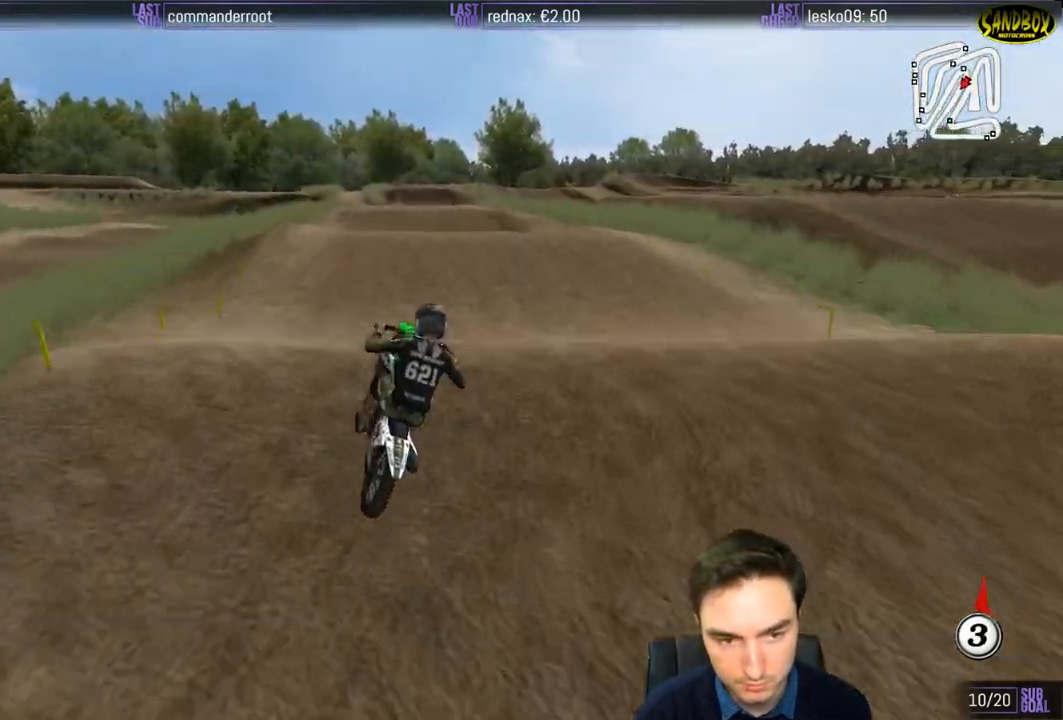
{"buttons": ["R2"], "left_stick": "down-left", "right_stick": "center", "events": [[33, "left_stick", "down"], [433, "left_stick", "down-left"]]}
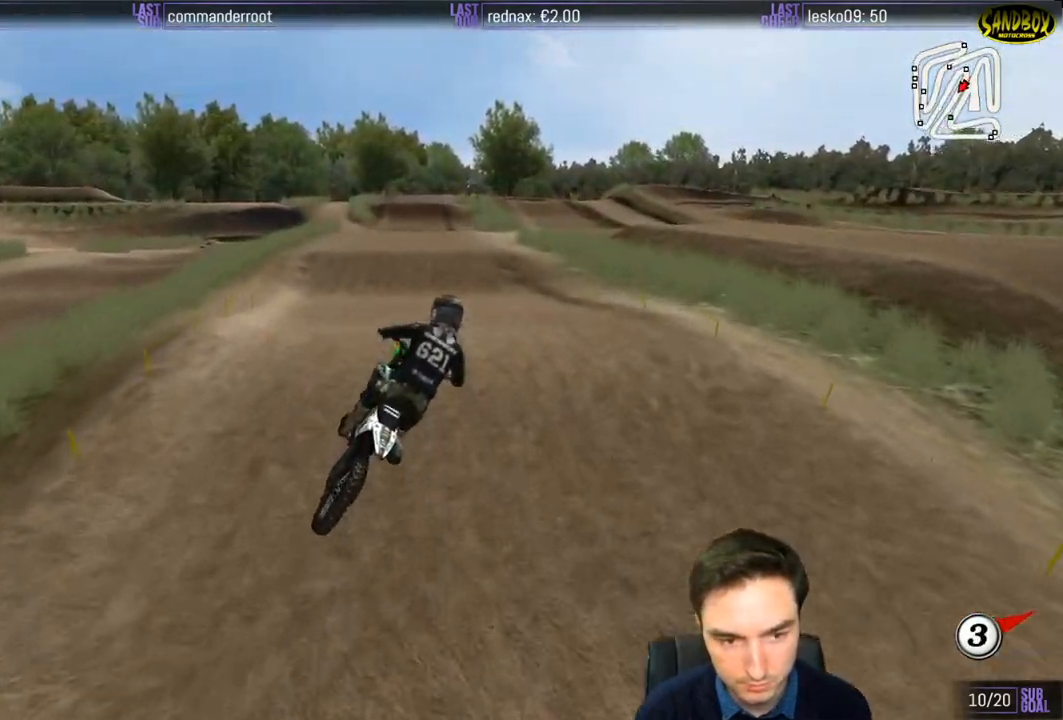
{"buttons": ["L1", "R2"], "left_stick": "center", "right_stick": "center", "events": [[283, "L1", "down"], [283, "left_stick", "center"]]}
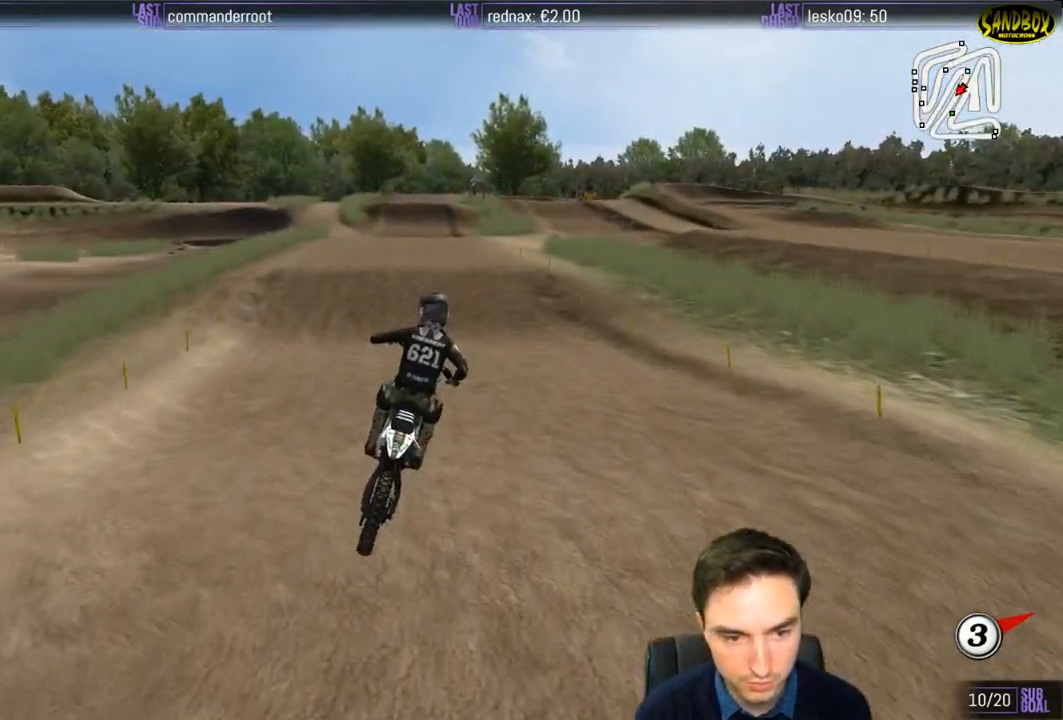
{"buttons": ["L1", "R2"], "left_stick": "center", "right_stick": "center", "events": []}
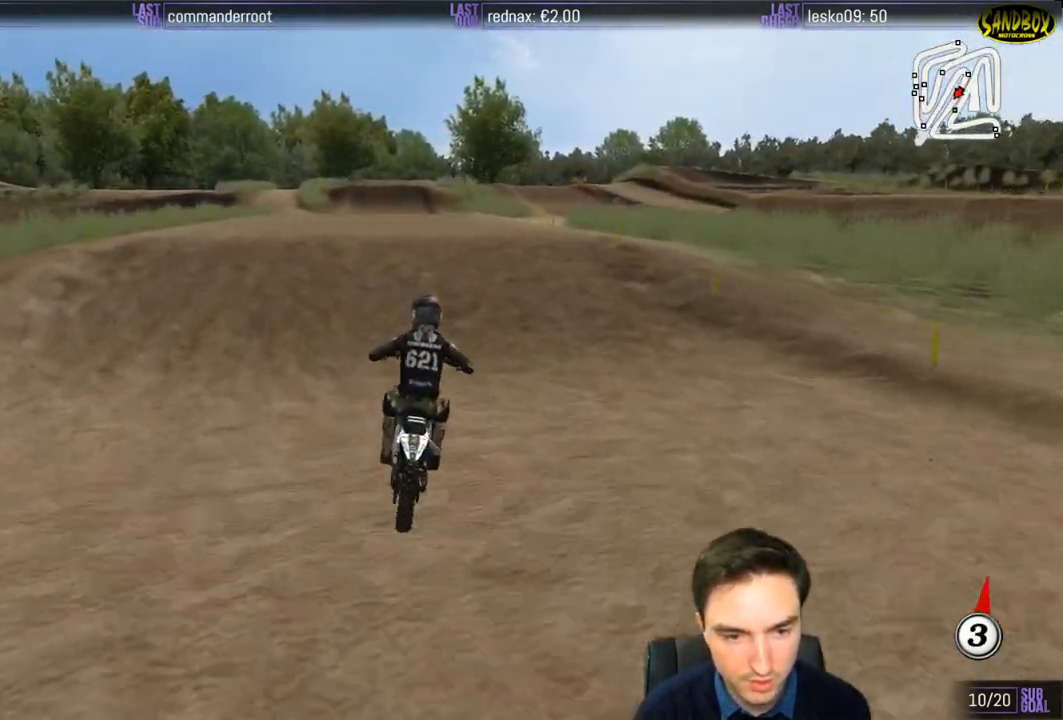
{"buttons": ["R2"], "left_stick": "down", "right_stick": "center", "events": [[100, "left_stick", "left"], [233, "R2", "up"], [300, "L1", "up"], [300, "left_stick", "down"], [333, "R2", "down"]]}
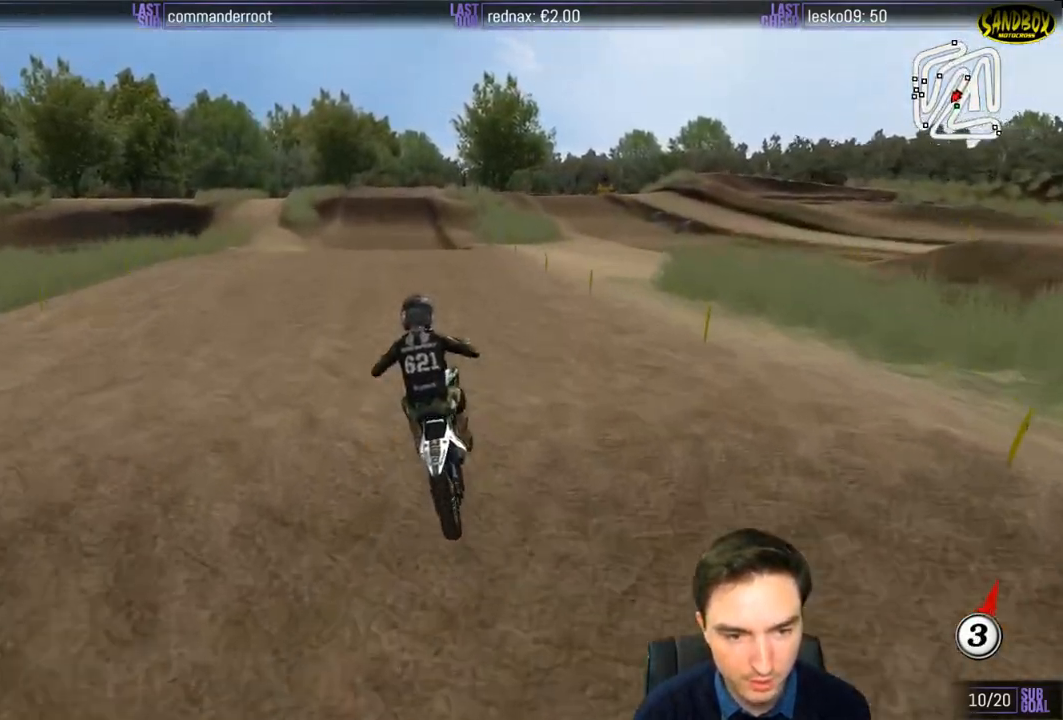
{"buttons": ["R2"], "left_stick": "center", "right_stick": "center", "events": [[300, "left_stick", "down-right"], [467, "left_stick", "center"]]}
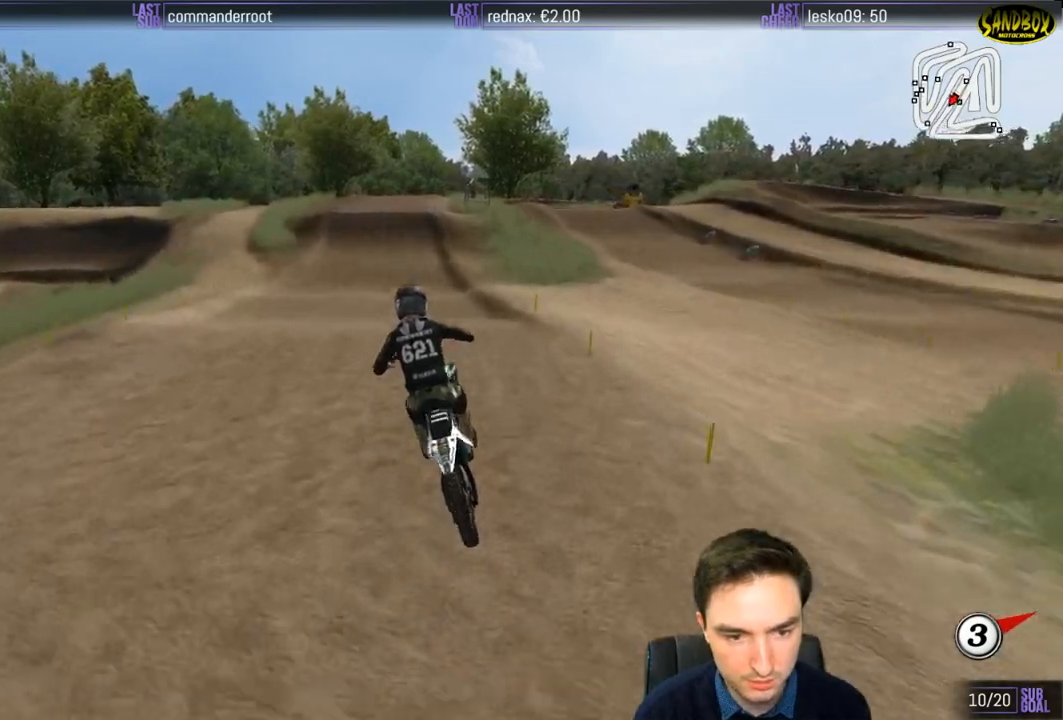
{"buttons": ["R2"], "left_stick": "down", "right_stick": "center", "events": [[450, "left_stick", "down"]]}